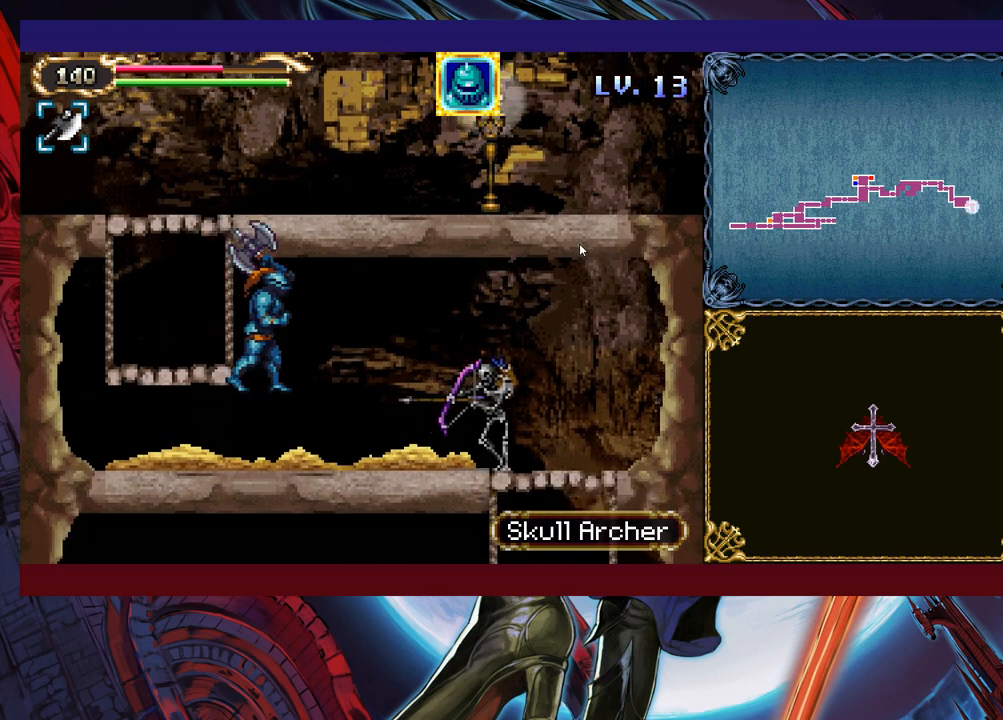
Gameplay with a controller (Xbox layout); each line is a JSON object with the inputs held at the frame after it. "events" lists button and stick changes between this image and that frame as [ms after this image, input, new state], when the widget could be followed in between. Not read: L2 R2 R3 right_stick.
{"buttons": ["X"], "left_stick": "right", "events": [[283, "B", "down"], [400, "B", "up"], [450, "X", "down"]]}
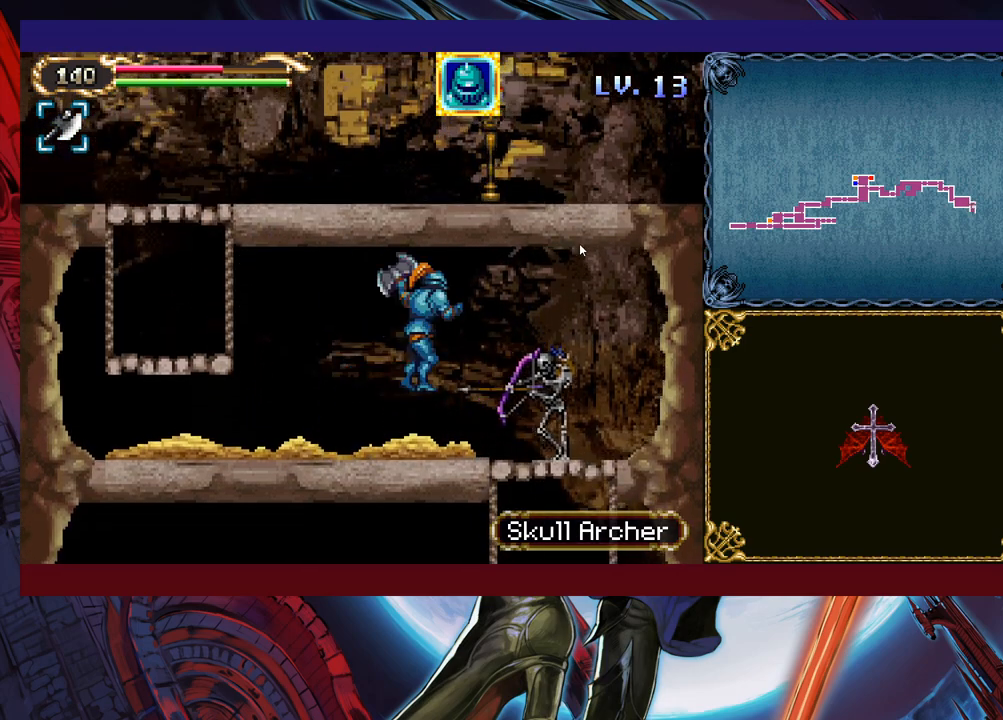
{"buttons": ["B"], "left_stick": "down", "events": [[233, "X", "up"], [400, "B", "down"], [450, "left_stick", "down"]]}
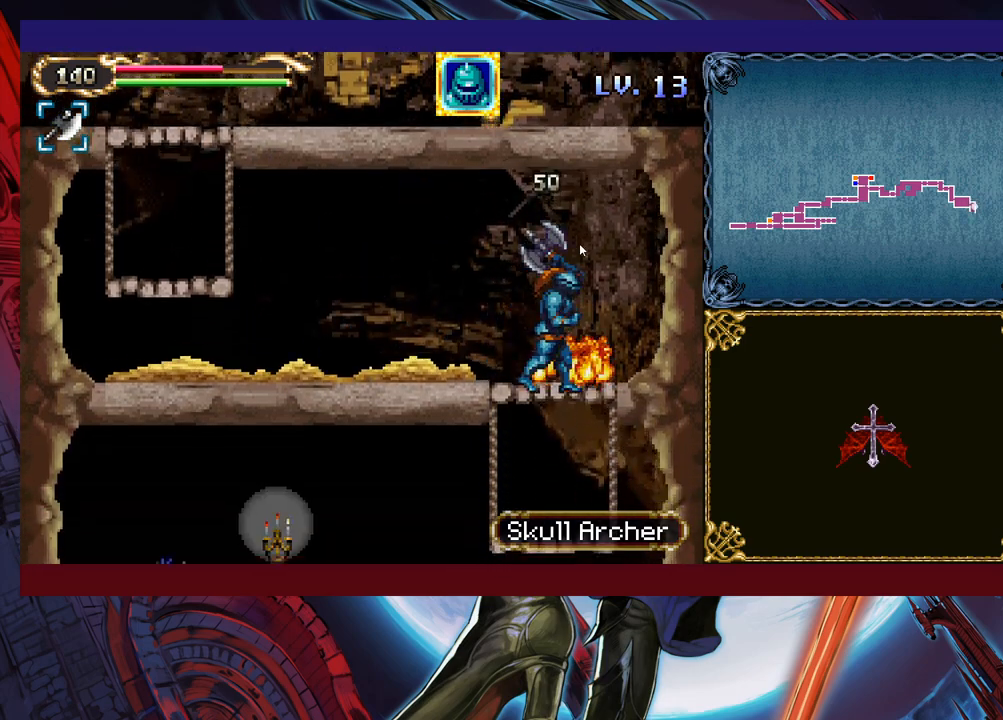
{"buttons": [], "left_stick": "left", "events": [[33, "B", "up"], [33, "left_stick", "down-left"], [350, "B", "down"], [433, "left_stick", "left"], [450, "B", "up"]]}
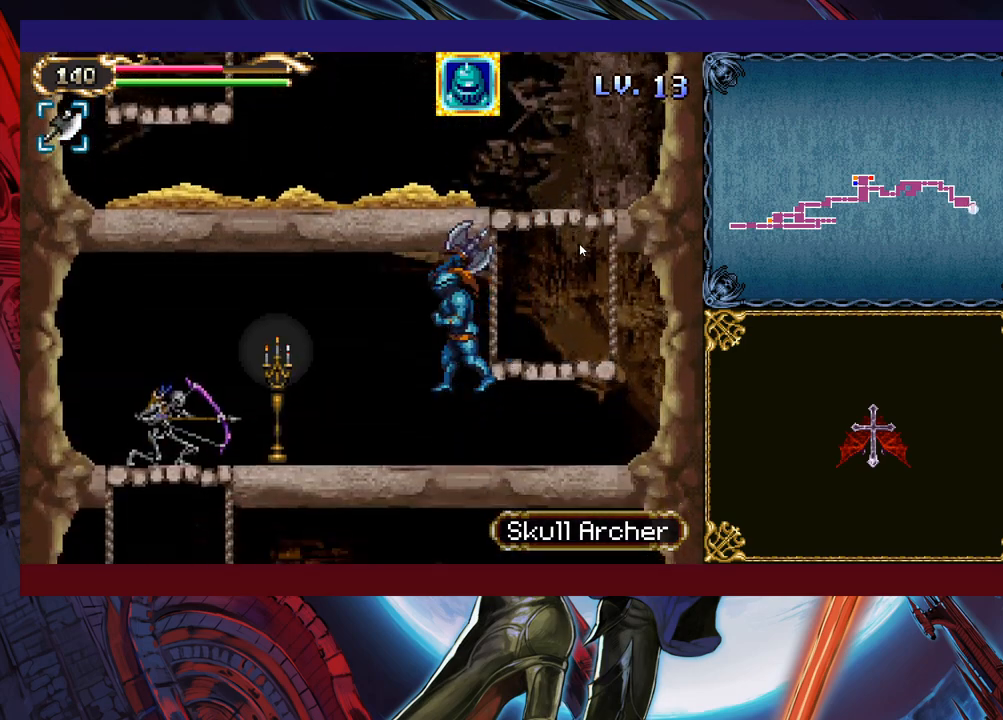
{"buttons": ["X"], "left_stick": "left", "events": [[150, "B", "down"], [300, "B", "up"], [350, "X", "down"]]}
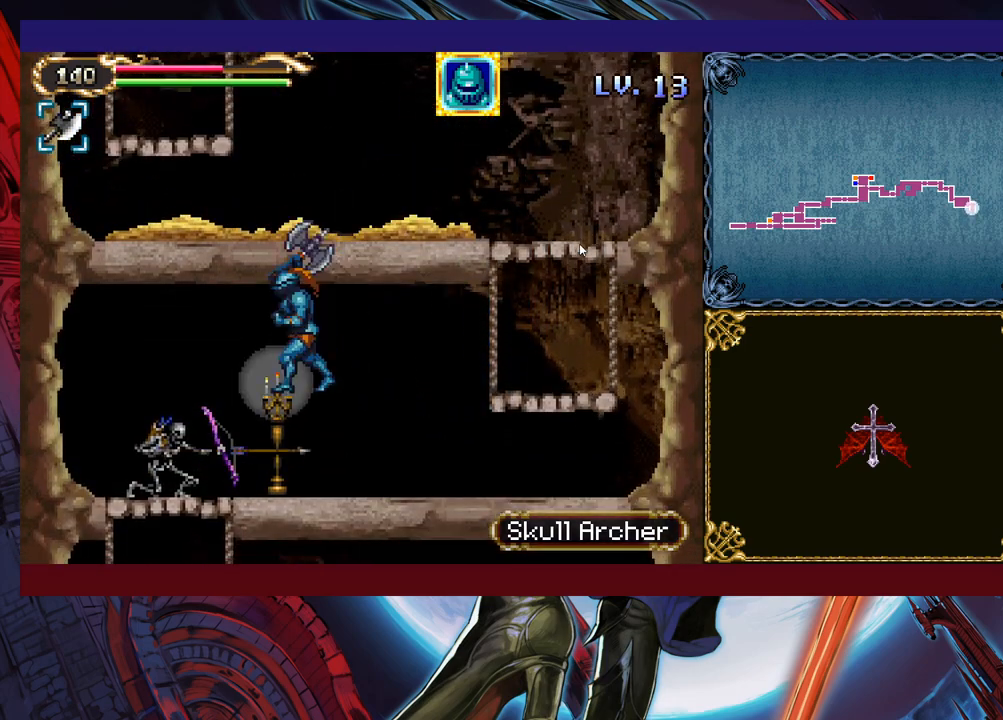
{"buttons": ["B"], "left_stick": "down", "events": [[50, "X", "up"], [400, "B", "down"], [450, "left_stick", "down"]]}
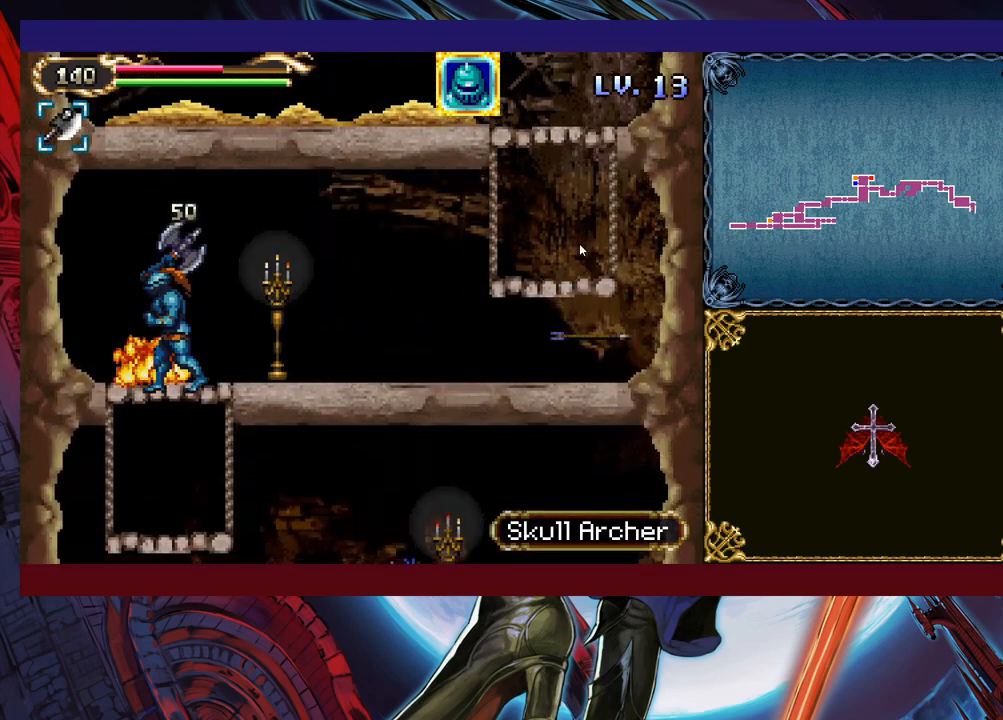
{"buttons": [], "left_stick": "right", "events": [[33, "B", "up"], [50, "left_stick", "down-right"], [350, "B", "down"], [400, "left_stick", "right"], [450, "B", "up"]]}
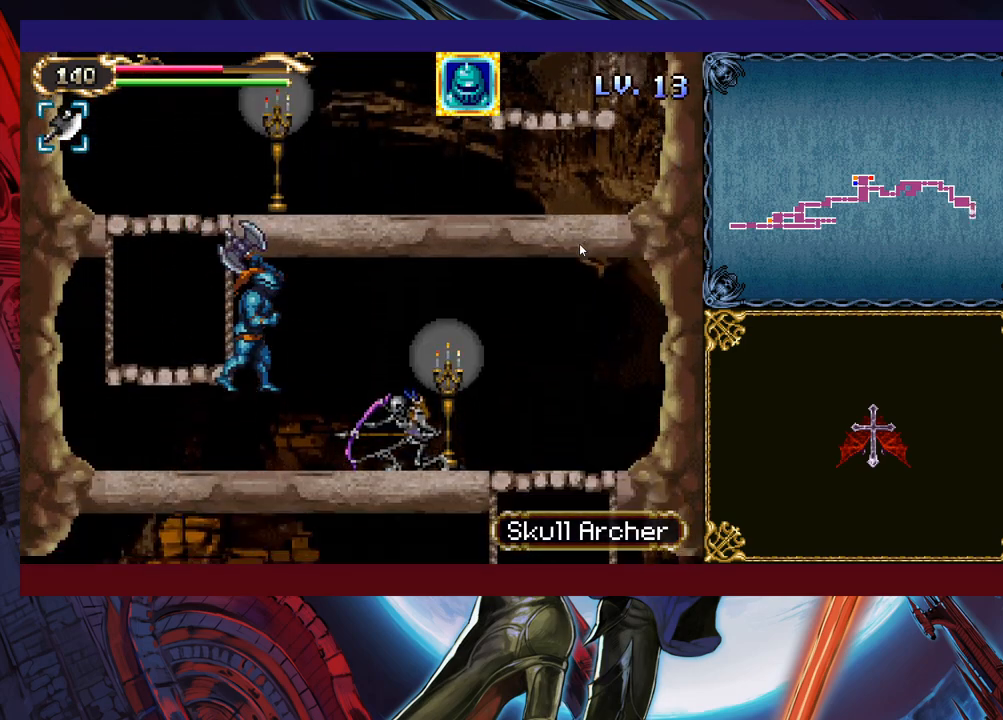
{"buttons": [], "left_stick": "right", "events": [[33, "B", "down"], [100, "B", "up"], [150, "X", "down"], [300, "X", "up"]]}
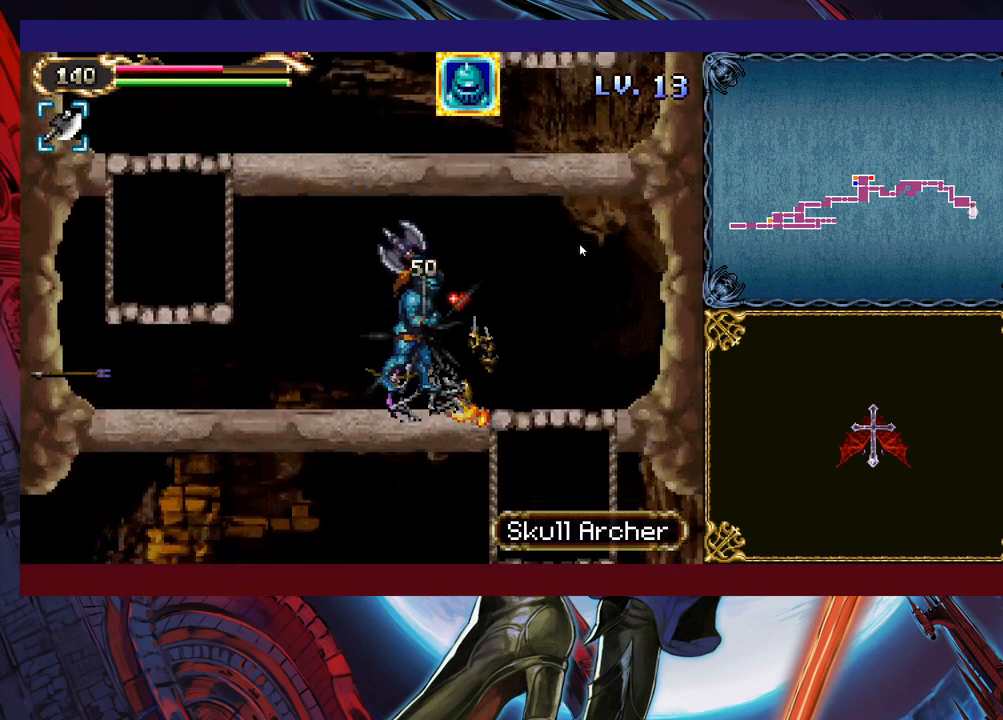
{"buttons": [], "left_stick": "down-right", "events": [[383, "B", "down"], [400, "left_stick", "down-right"], [500, "B", "up"]]}
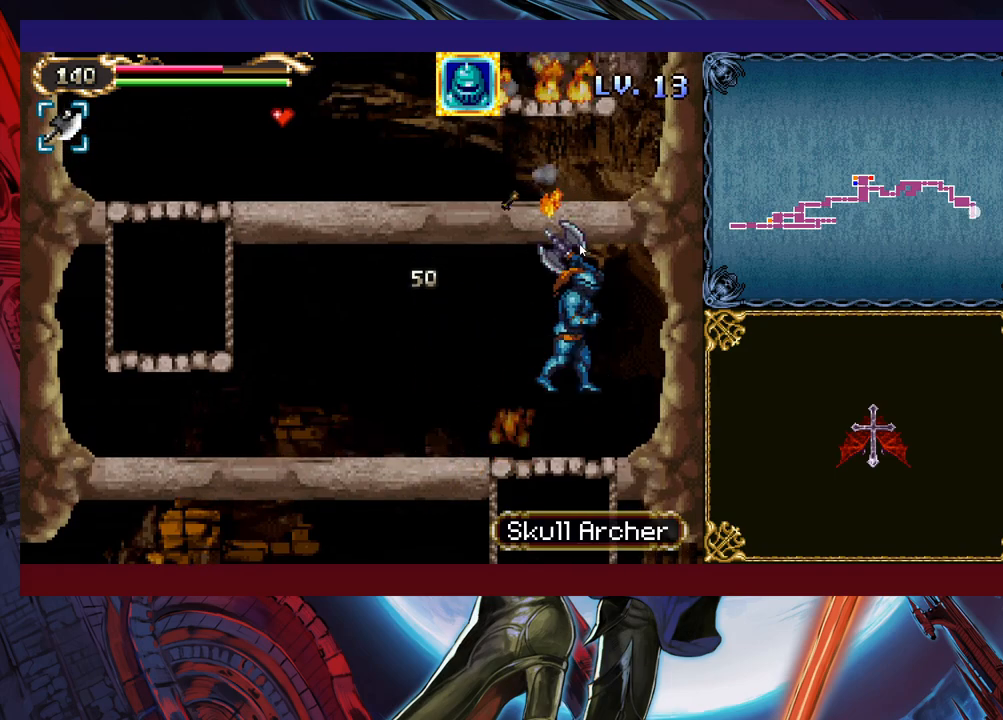
{"buttons": [], "left_stick": "down", "events": [[150, "left_stick", "down-left"], [300, "left_stick", "down"], [383, "B", "down"], [483, "B", "up"]]}
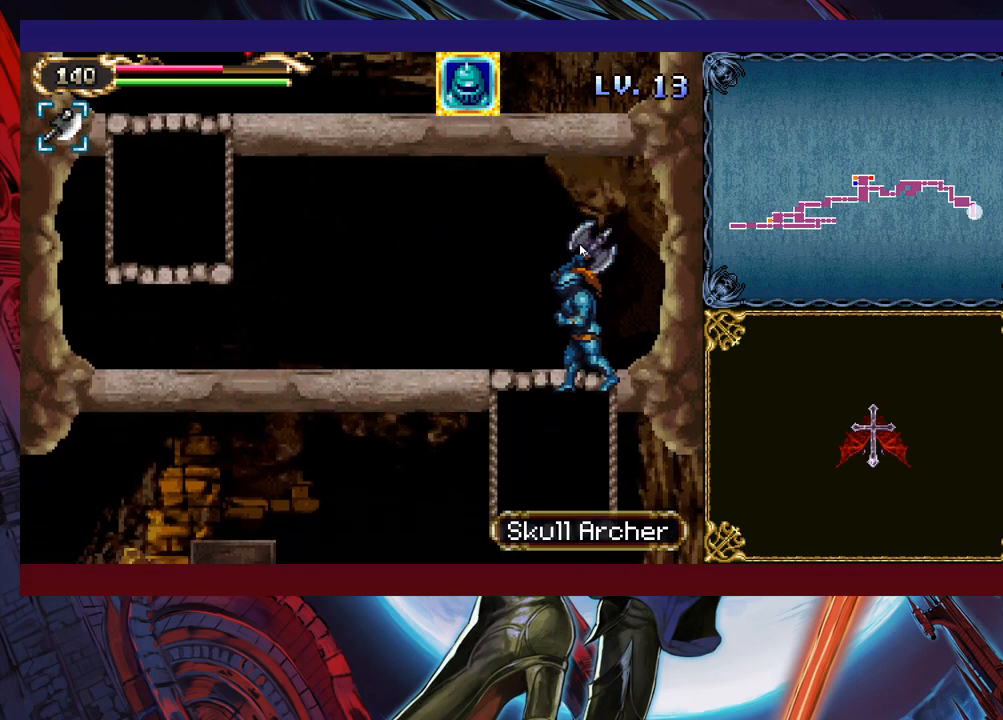
{"buttons": [], "left_stick": "right", "events": [[50, "left_stick", "down-right"], [300, "B", "down"], [400, "B", "up"], [400, "left_stick", "right"]]}
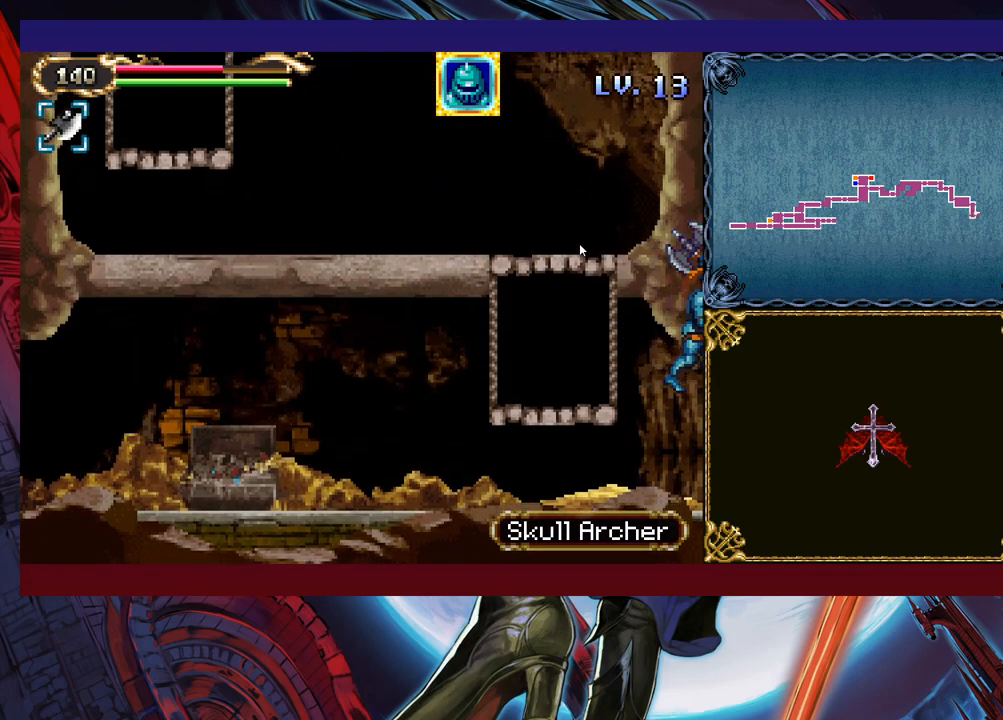
{"buttons": [], "left_stick": "right", "events": []}
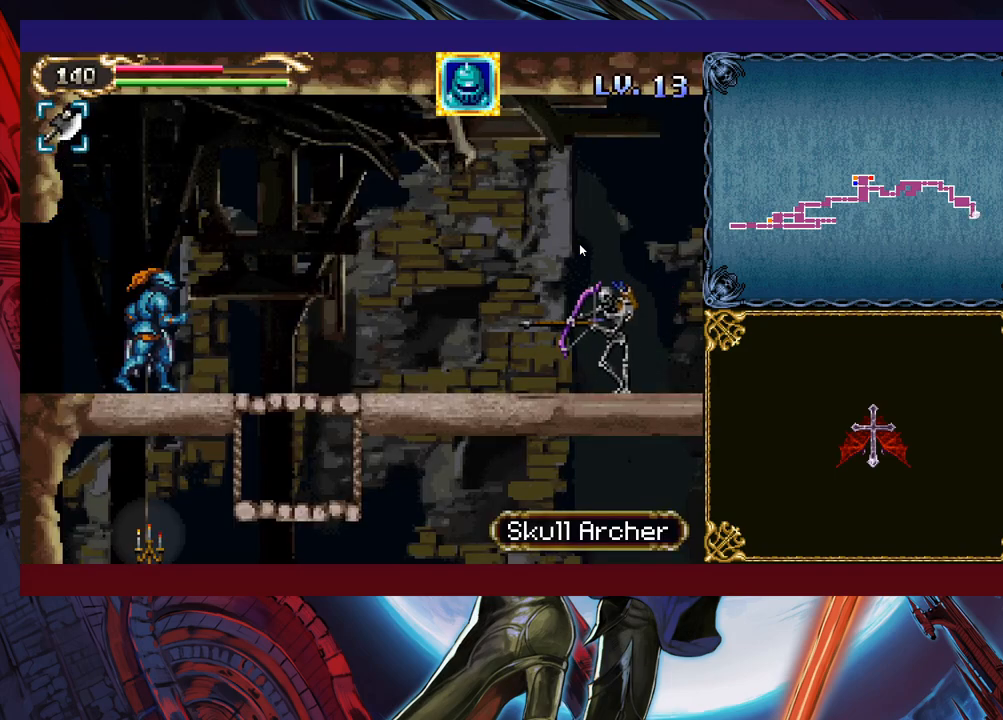
{"buttons": ["B"], "left_stick": "right", "events": [[433, "B", "down"]]}
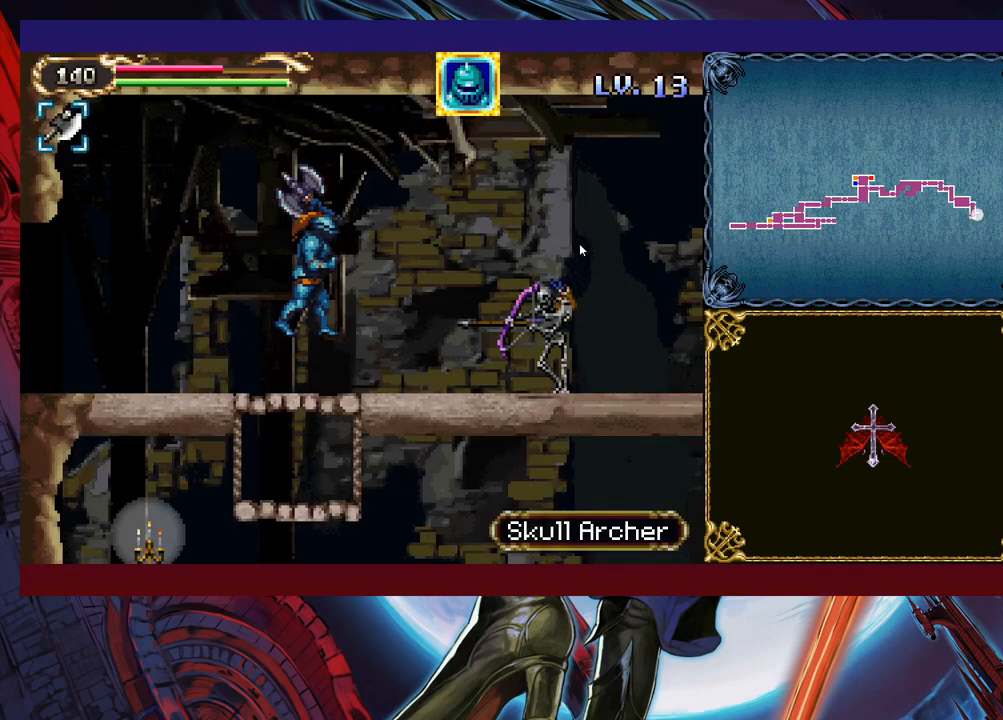
{"buttons": [], "left_stick": "left", "events": [[50, "B", "up"], [150, "X", "down"], [350, "X", "up"], [400, "left_stick", "left"]]}
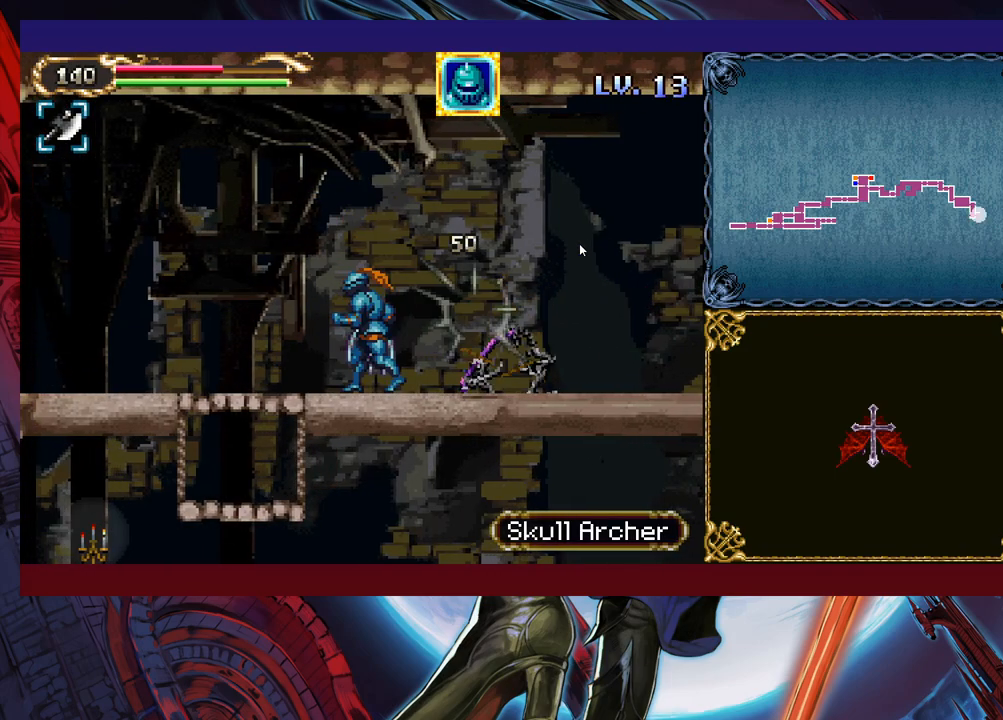
{"buttons": [], "left_stick": "down-left", "events": [[250, "left_stick", "down-left"], [283, "B", "down"], [400, "B", "up"]]}
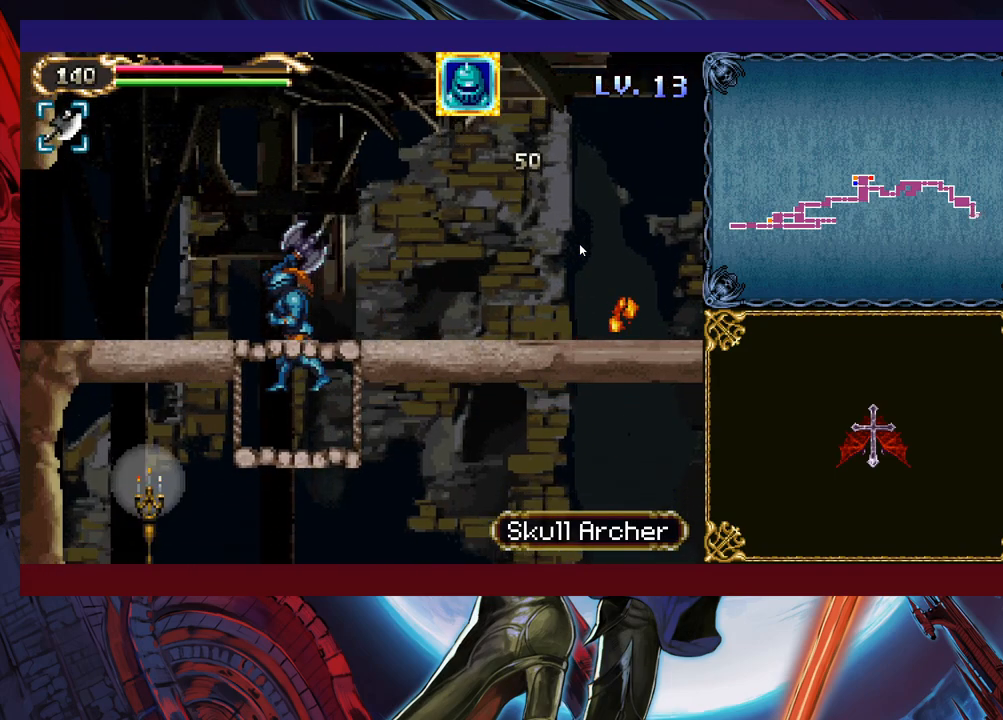
{"buttons": [], "left_stick": "right", "events": [[133, "left_stick", "down-right"], [183, "B", "down"], [283, "B", "up"], [283, "left_stick", "right"]]}
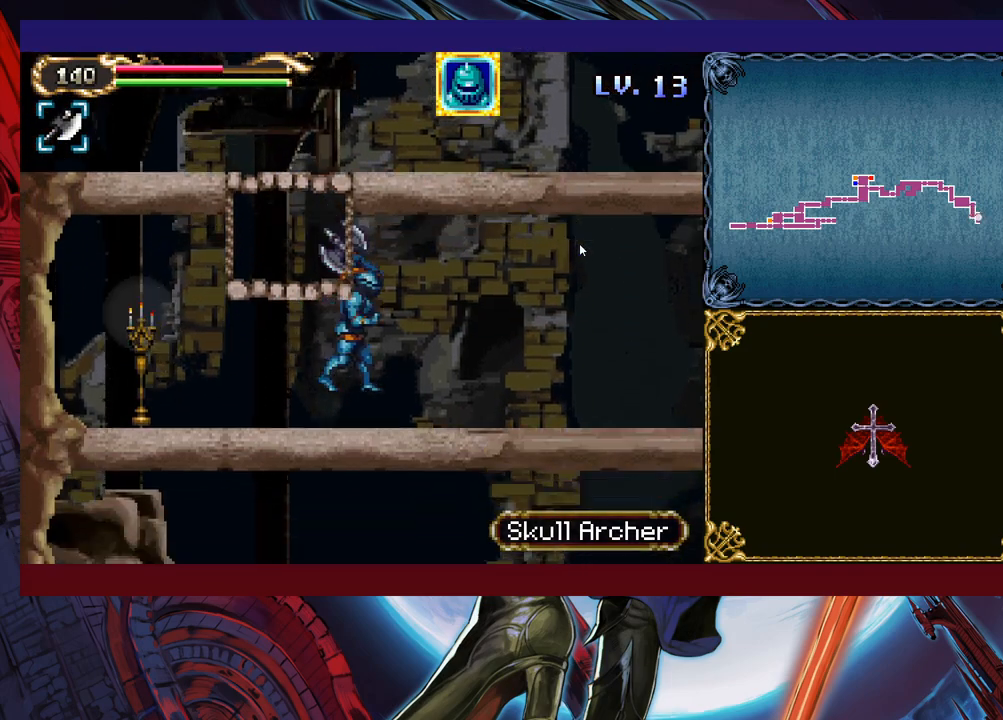
{"buttons": [], "left_stick": "right", "events": [[250, "Y", "down"], [250, "left_stick", "left"], [300, "B", "down"], [300, "Y", "up"], [333, "B", "up"], [350, "left_stick", "right"]]}
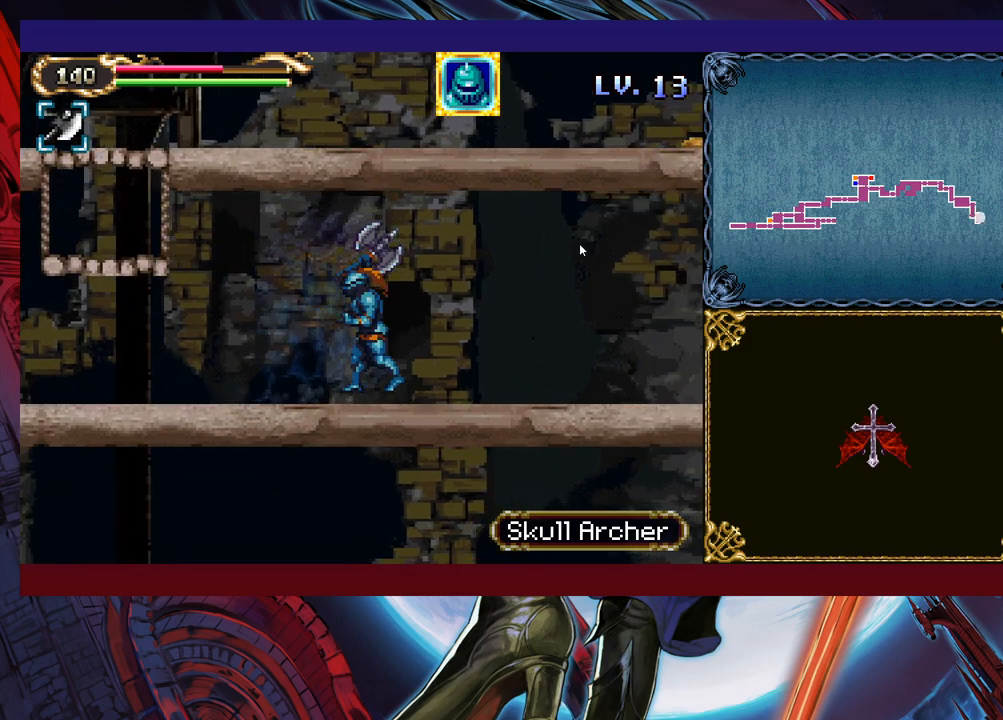
{"buttons": [], "left_stick": "down-right", "events": [[50, "left_stick", "up-left"], [100, "B", "down"], [150, "B", "up"], [150, "left_stick", "right"], [383, "left_stick", "left"], [433, "Y", "down"], [450, "B", "down"], [450, "Y", "up"], [483, "left_stick", "down-right"], [500, "B", "up"]]}
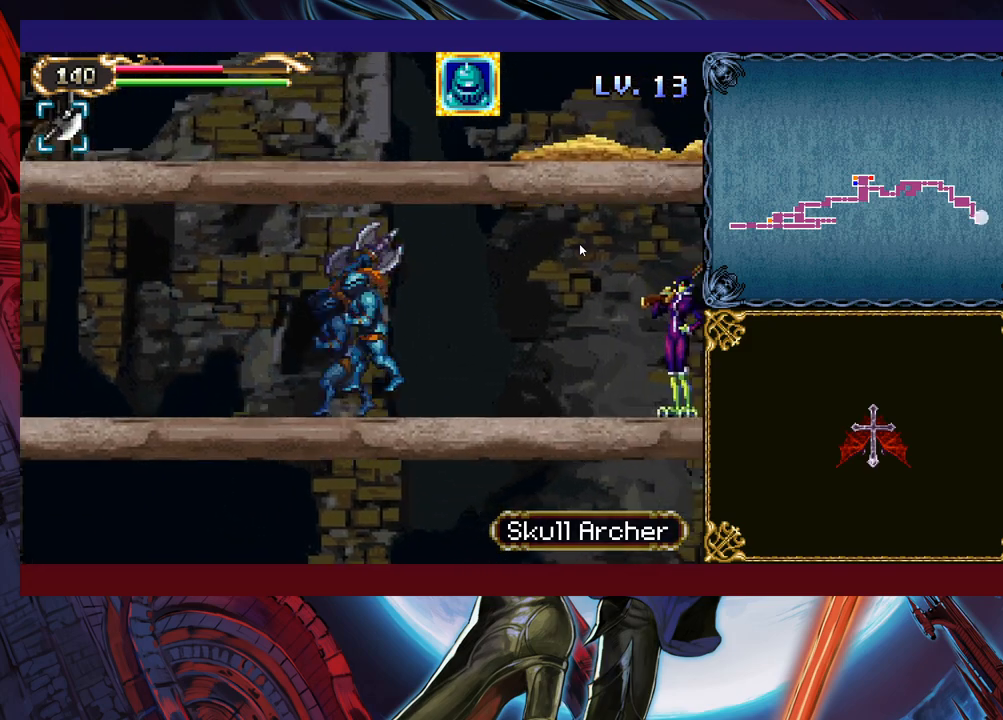
{"buttons": [], "left_stick": "right", "events": [[233, "left_stick", "up-left"], [250, "Y", "down"], [283, "Y", "up"], [300, "B", "down"], [300, "left_stick", "right"], [333, "B", "up"]]}
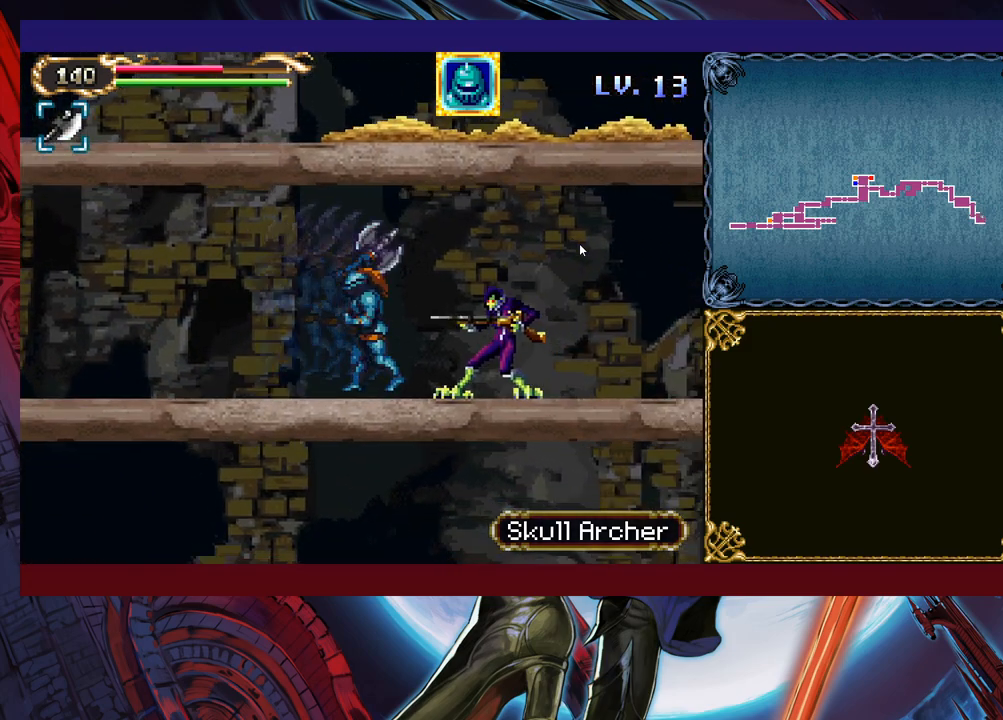
{"buttons": ["X"], "left_stick": "center", "events": [[133, "B", "down"], [150, "B", "up"], [150, "left_stick", "center"], [200, "X", "down"], [383, "X", "up"], [483, "X", "down"]]}
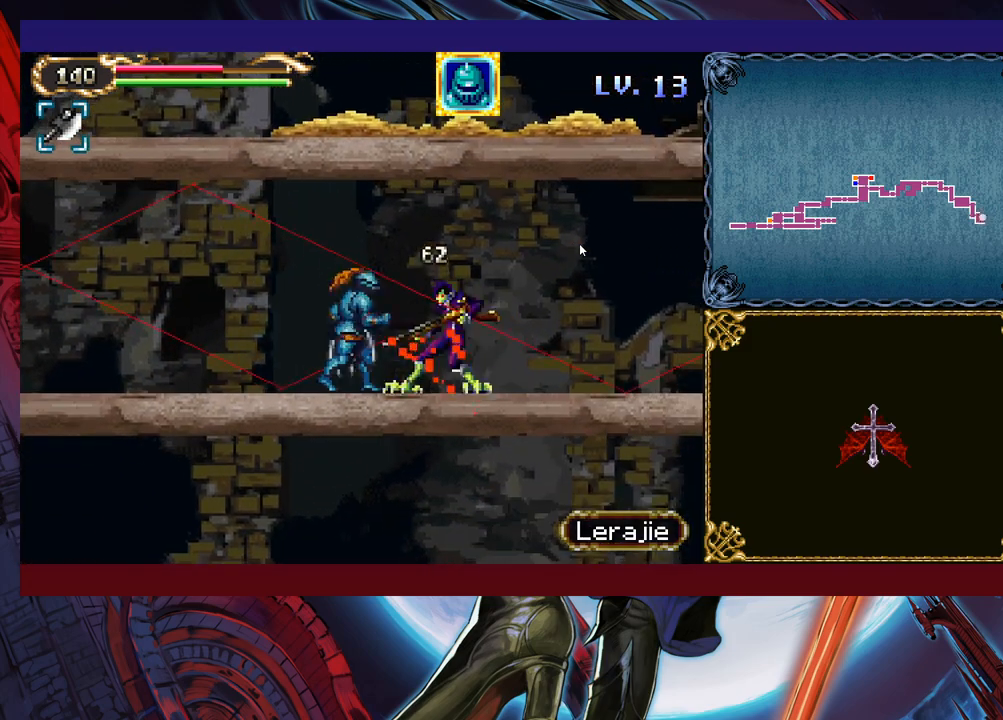
{"buttons": [], "left_stick": "right", "events": [[50, "X", "up"], [100, "X", "down"], [200, "X", "up"], [300, "left_stick", "right"]]}
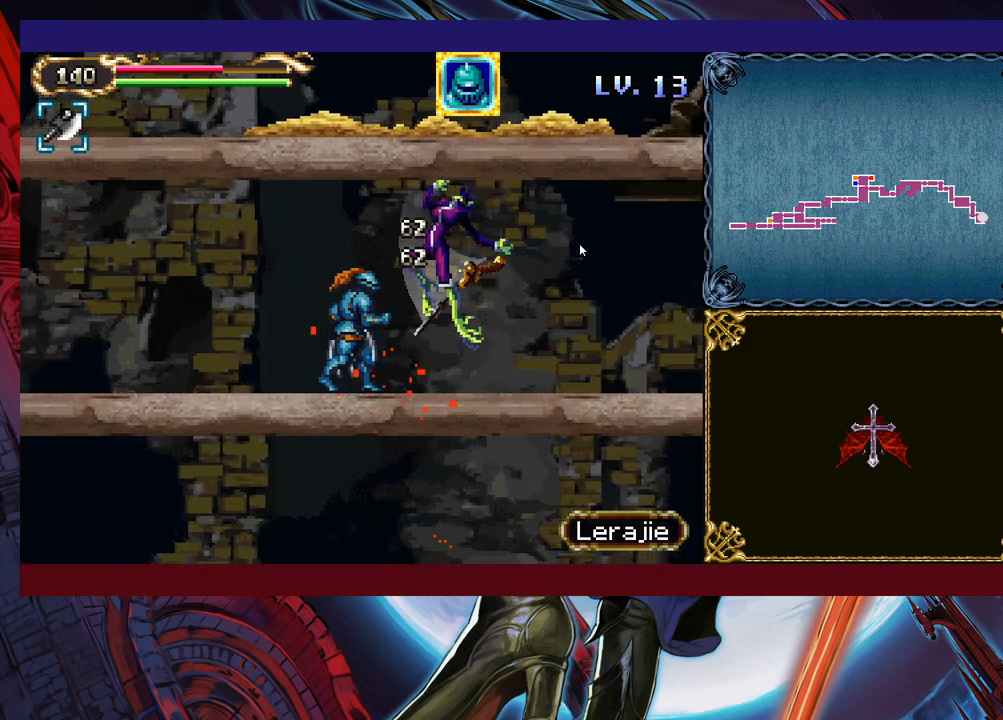
{"buttons": ["Y"], "left_stick": "left", "events": [[150, "left_stick", "left"], [183, "Y", "down"], [200, "B", "down"], [200, "Y", "up"], [250, "B", "up"], [250, "left_stick", "down-right"], [450, "left_stick", "left"], [500, "Y", "down"]]}
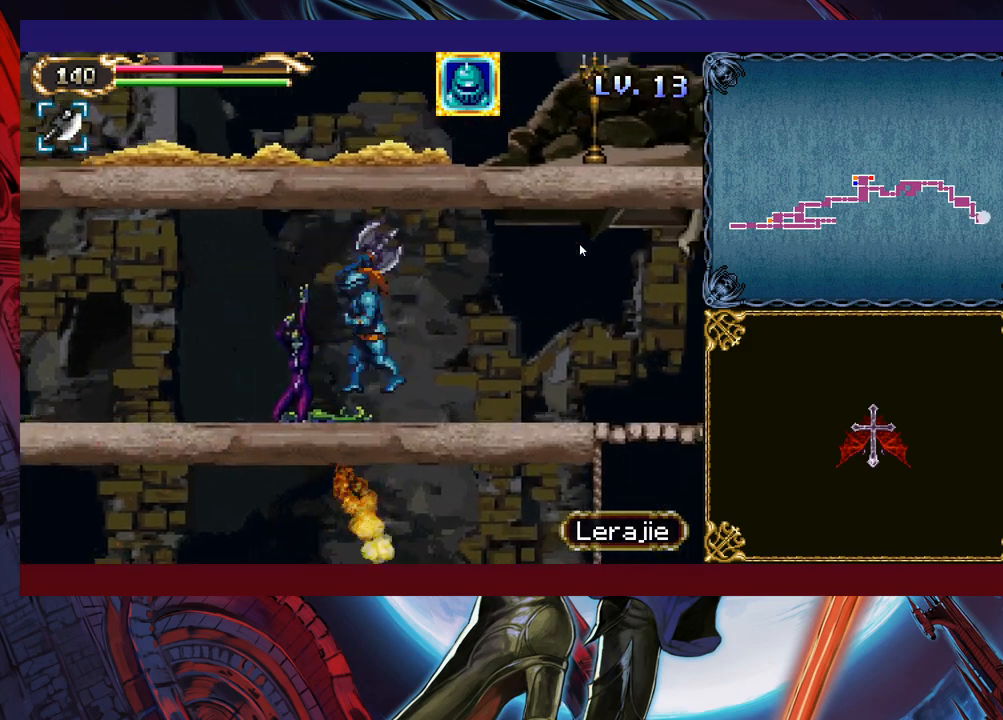
{"buttons": [], "left_stick": "down-right", "events": [[33, "B", "down"], [33, "Y", "up"], [50, "B", "up"], [50, "left_stick", "down-right"], [300, "left_stick", "left"], [350, "Y", "down"], [400, "B", "down"], [400, "Y", "up"], [400, "left_stick", "down-right"], [450, "B", "up"]]}
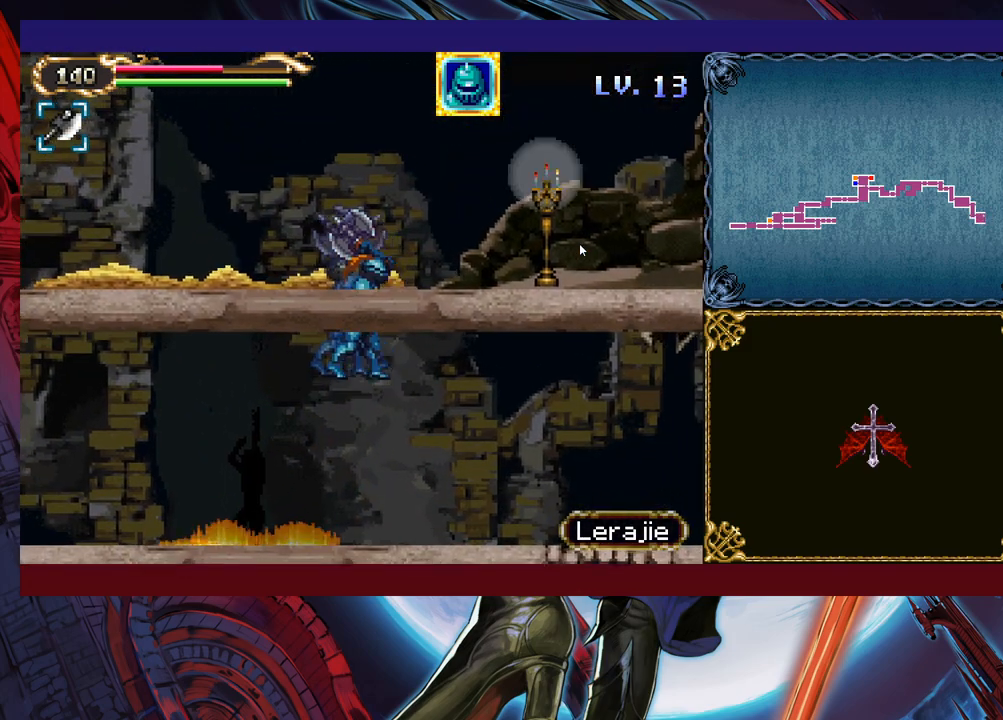
{"buttons": [], "left_stick": "down-right", "events": []}
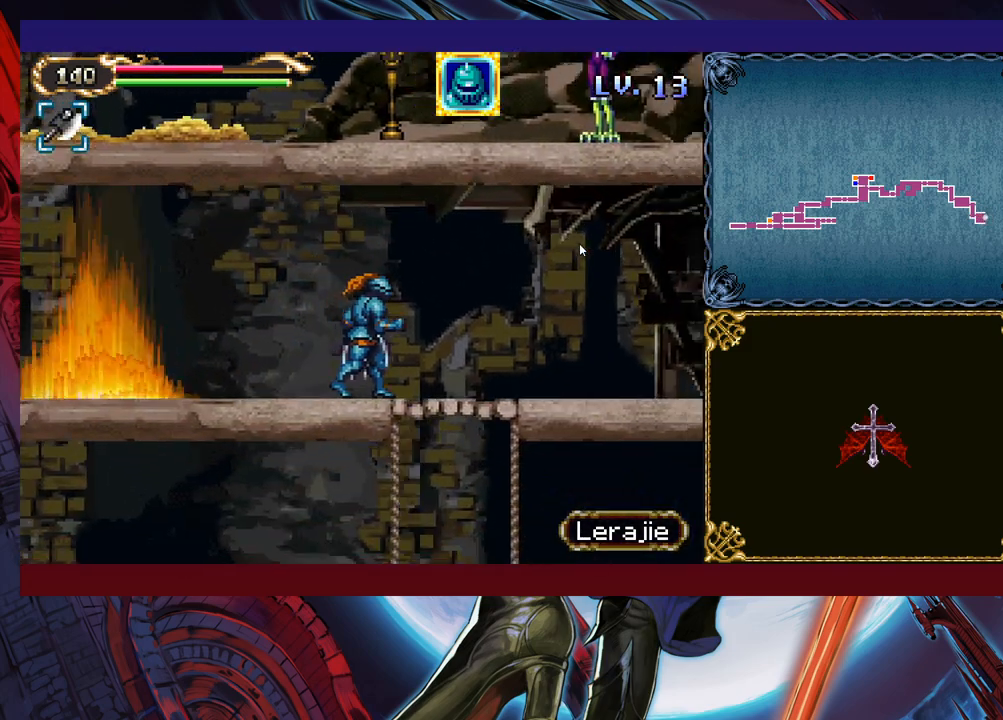
{"buttons": [], "left_stick": "down-right", "events": [[233, "B", "down"], [333, "B", "up"], [400, "left_stick", "down-left"], [500, "left_stick", "down-right"]]}
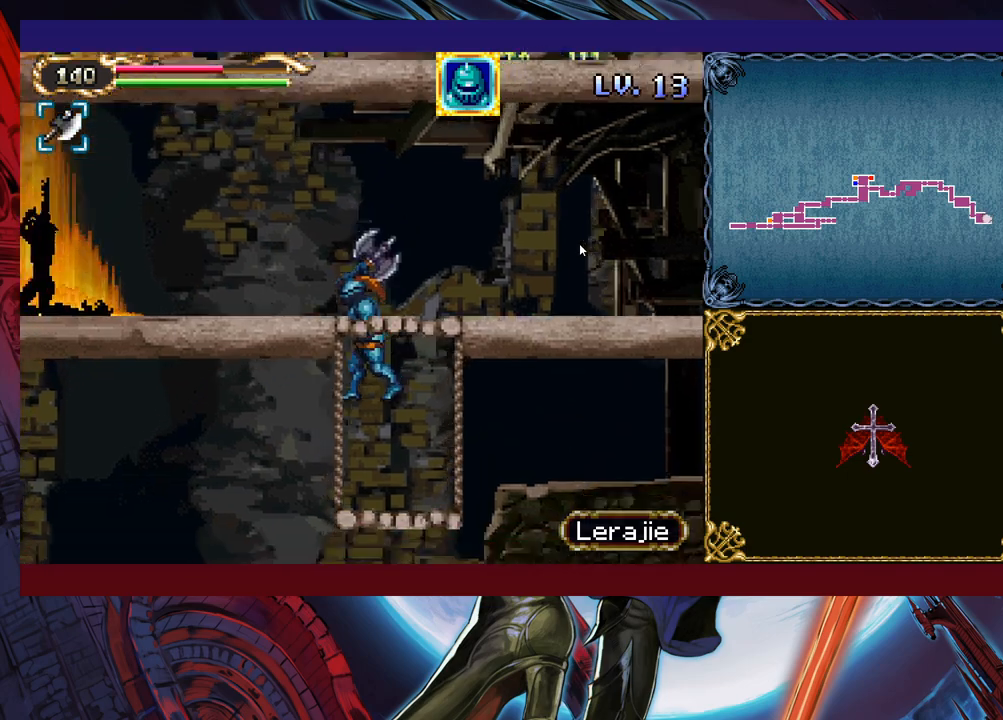
{"buttons": [], "left_stick": "right", "events": [[250, "B", "down"], [350, "B", "up"], [400, "left_stick", "right"]]}
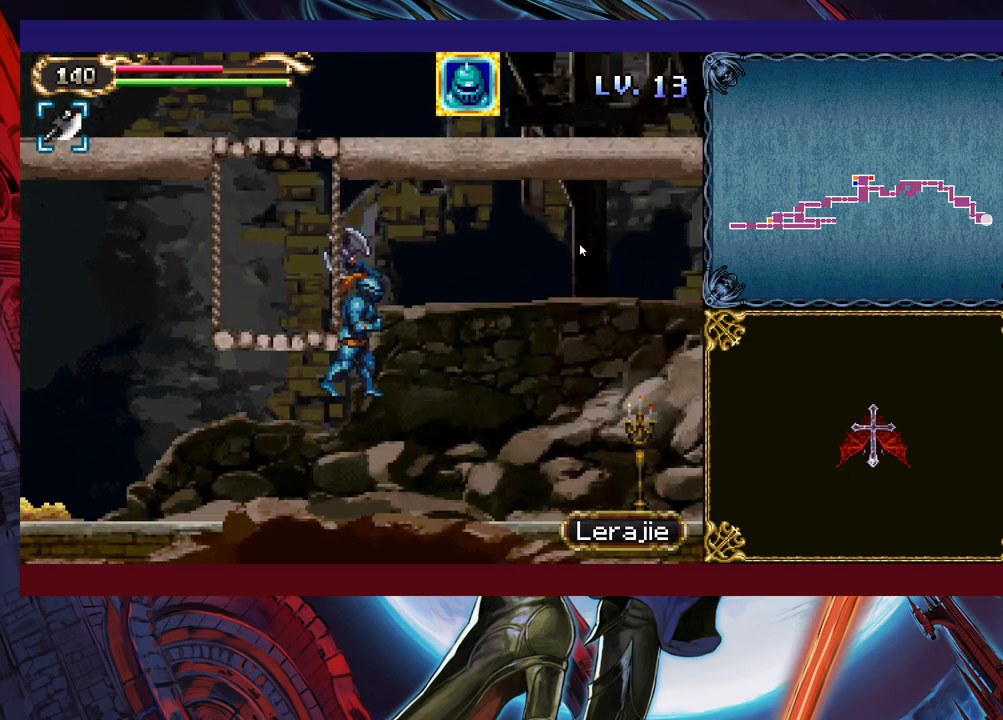
{"buttons": ["X"], "left_stick": "right", "events": [[300, "B", "down"], [450, "B", "up"], [500, "X", "down"]]}
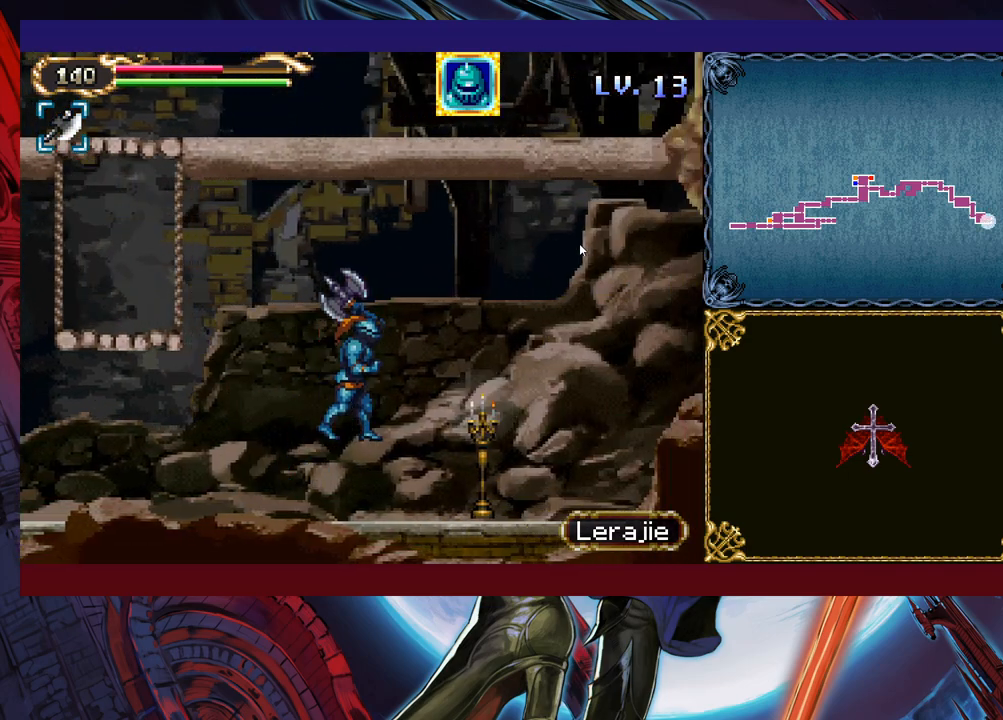
{"buttons": [], "left_stick": "center", "events": [[250, "X", "up"], [500, "left_stick", "center"]]}
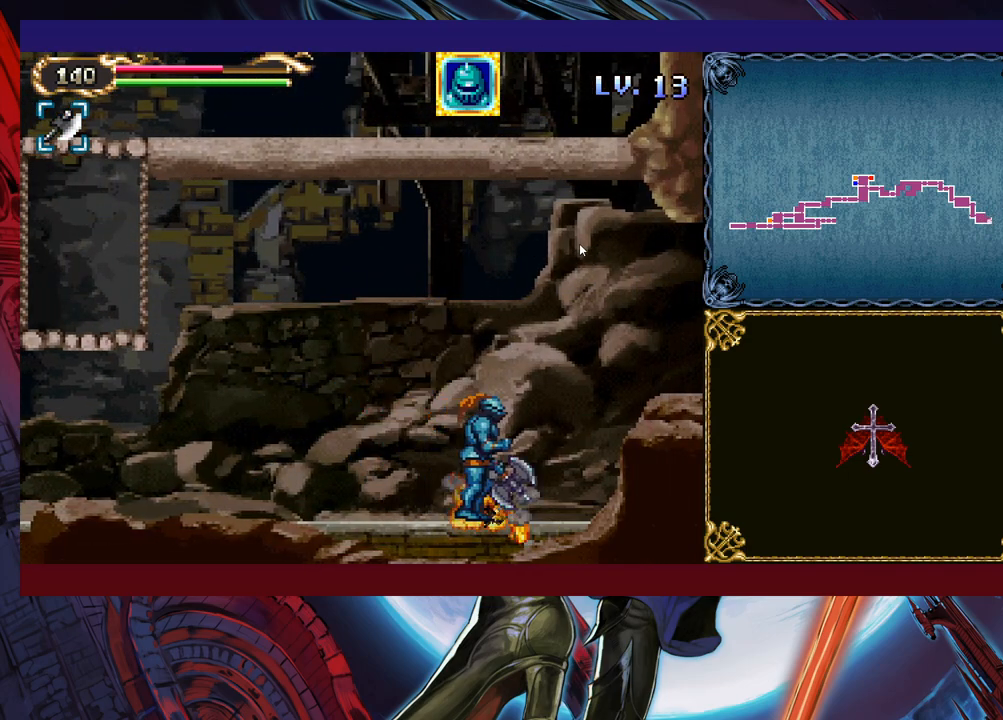
{"buttons": ["B"], "left_stick": "right", "events": [[50, "left_stick", "left"], [83, "B", "down"], [183, "left_stick", "right"]]}
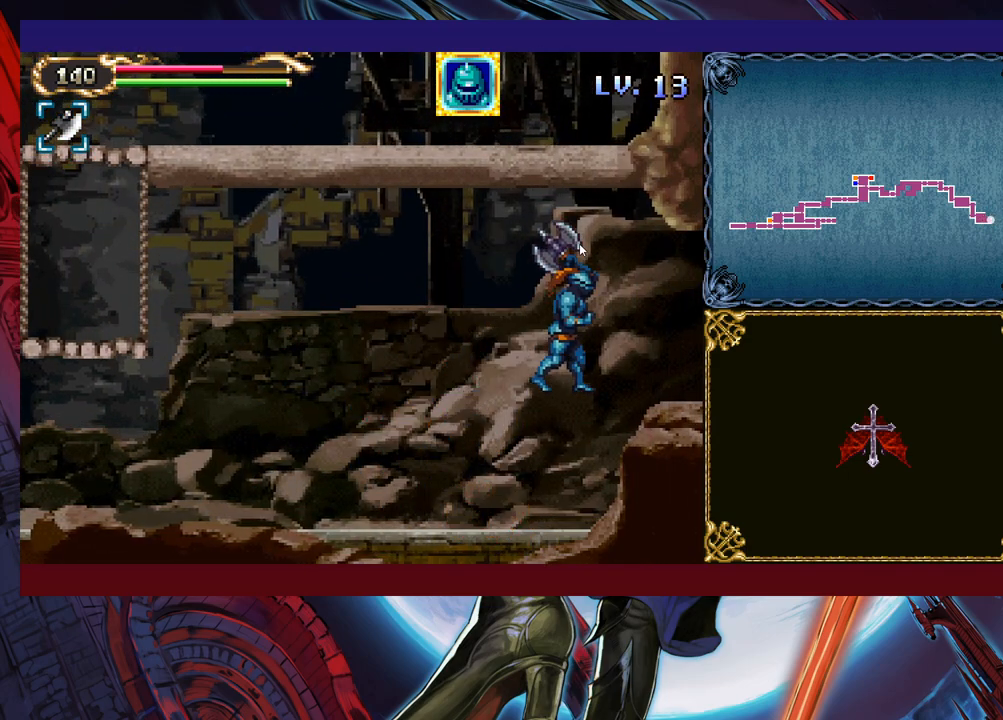
{"buttons": [], "left_stick": "down-right", "events": [[150, "B", "up"], [250, "left_stick", "left"], [300, "Y", "down"], [333, "B", "down"], [333, "Y", "up"], [350, "left_stick", "down-right"], [383, "B", "up"]]}
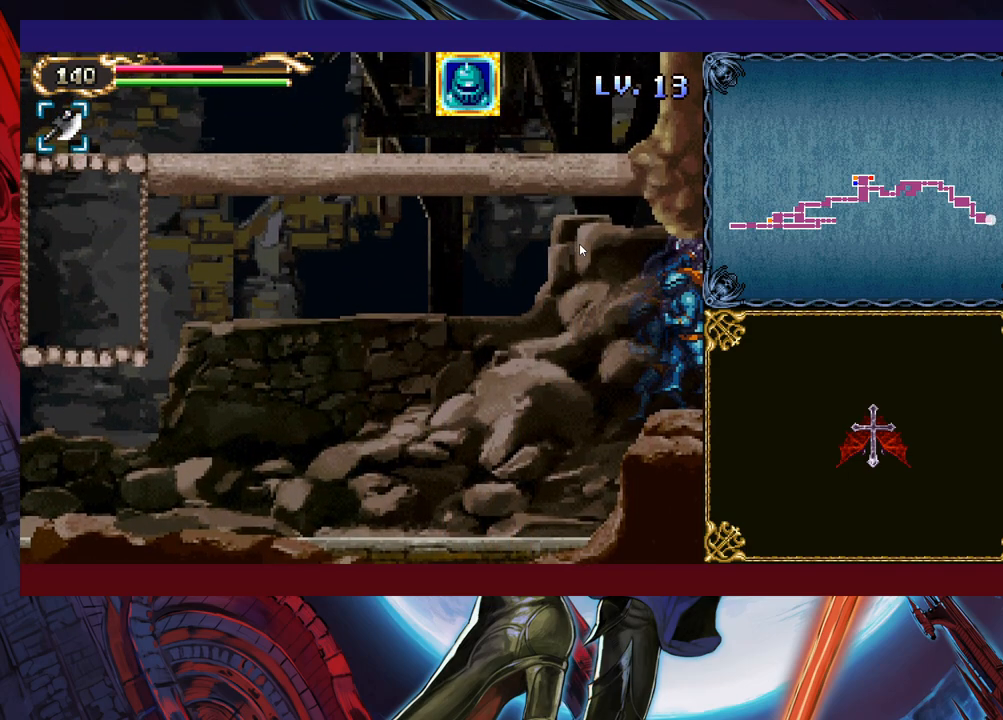
{"buttons": [], "left_stick": "down-right", "events": [[333, "Y", "down"], [333, "left_stick", "left"], [383, "B", "down"], [383, "Y", "up"], [400, "B", "up"], [400, "left_stick", "down-right"]]}